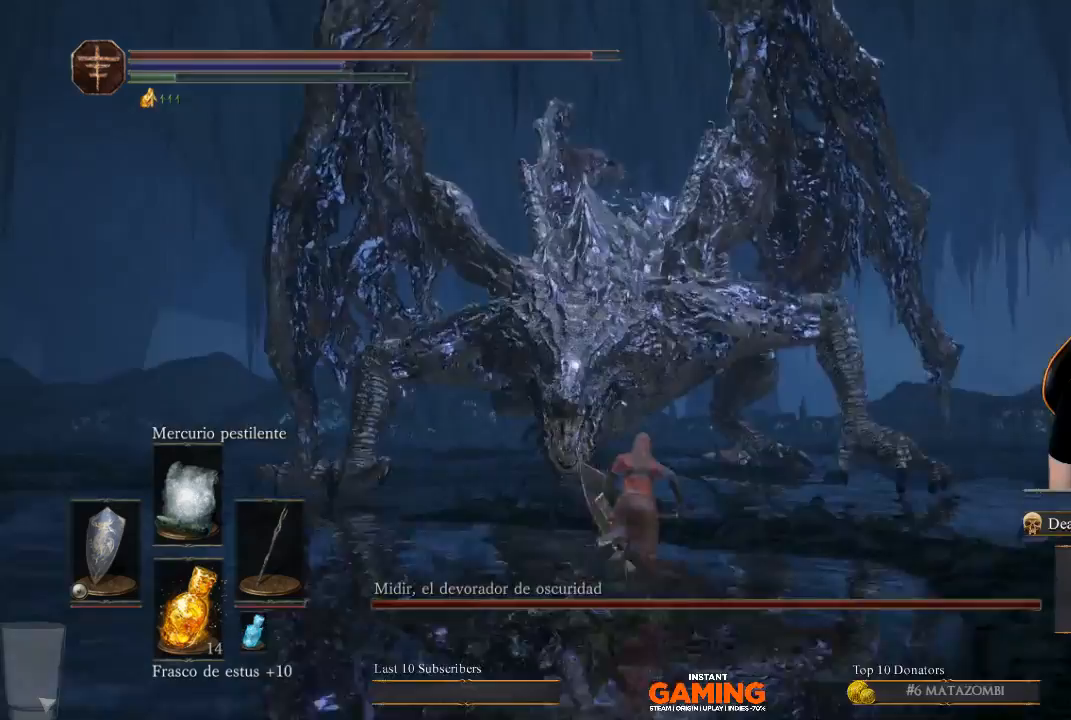
Gameplay with a controller (Xbox layout); each line is a JSON object with the inputs held at the frame after it. "events" lists button and stick changes between this image and that frame as [ms after this image, input, new state], when the widget could be followed in between.
{"buttons": ["B"], "left_stick": "up-right", "right_stick": "center", "events": [[367, "left_stick", "up-right"]]}
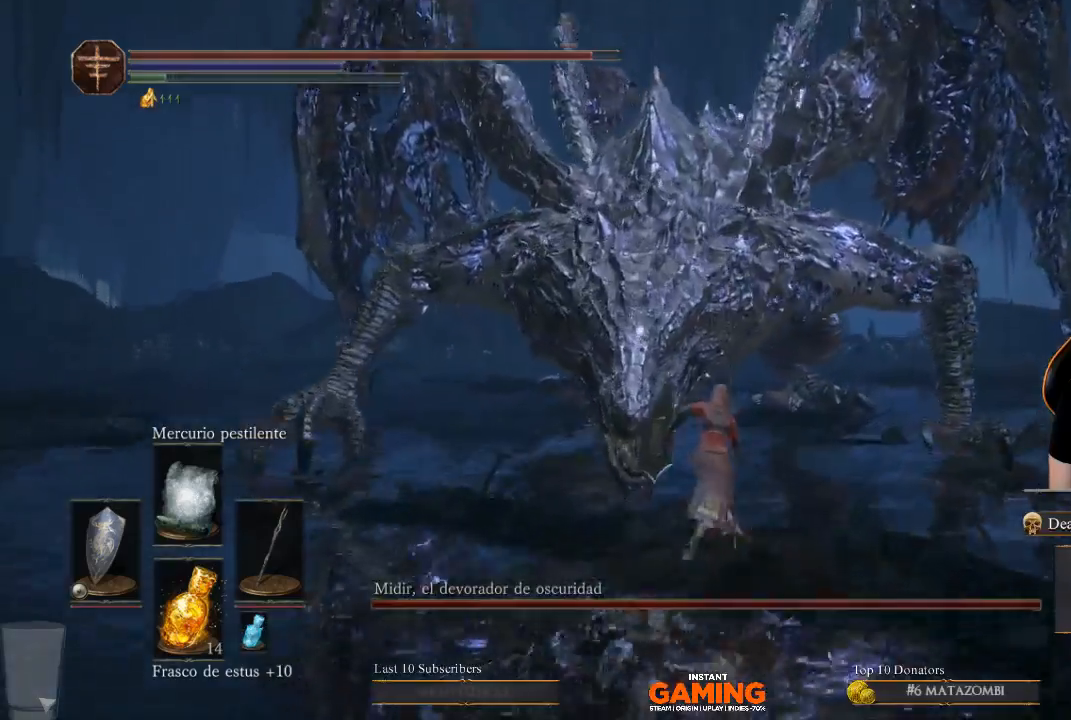
{"buttons": ["B"], "left_stick": "up-right", "right_stick": "center", "events": []}
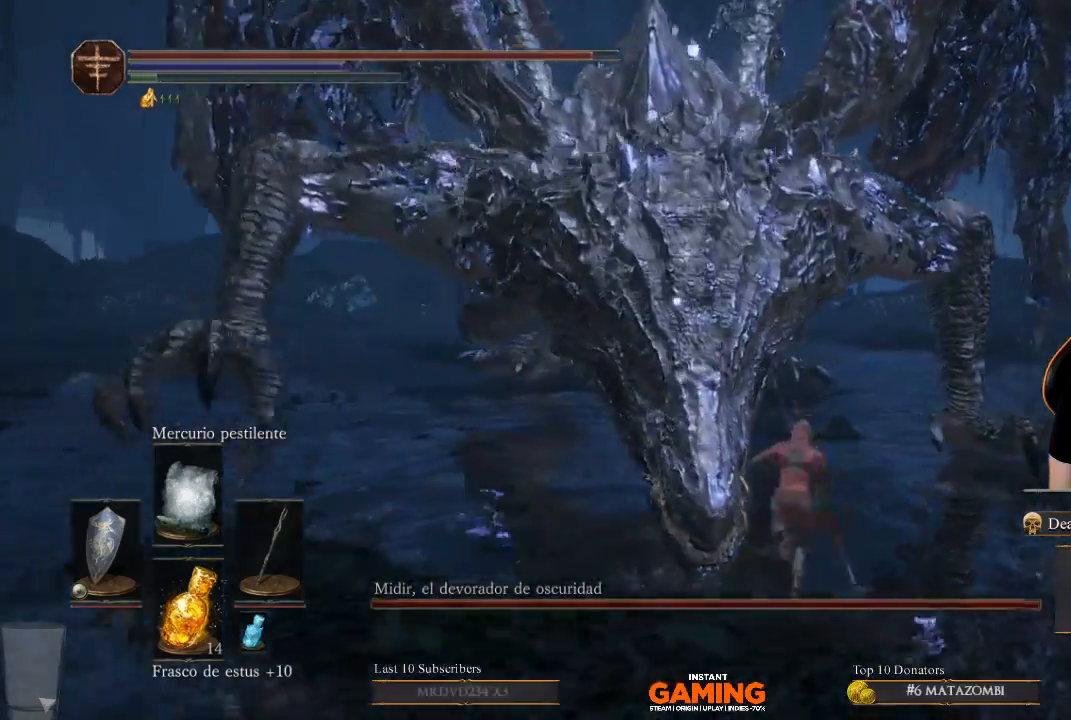
{"buttons": ["B"], "left_stick": "up-left", "right_stick": "center", "events": [[133, "left_stick", "up"], [300, "left_stick", "up-left"]]}
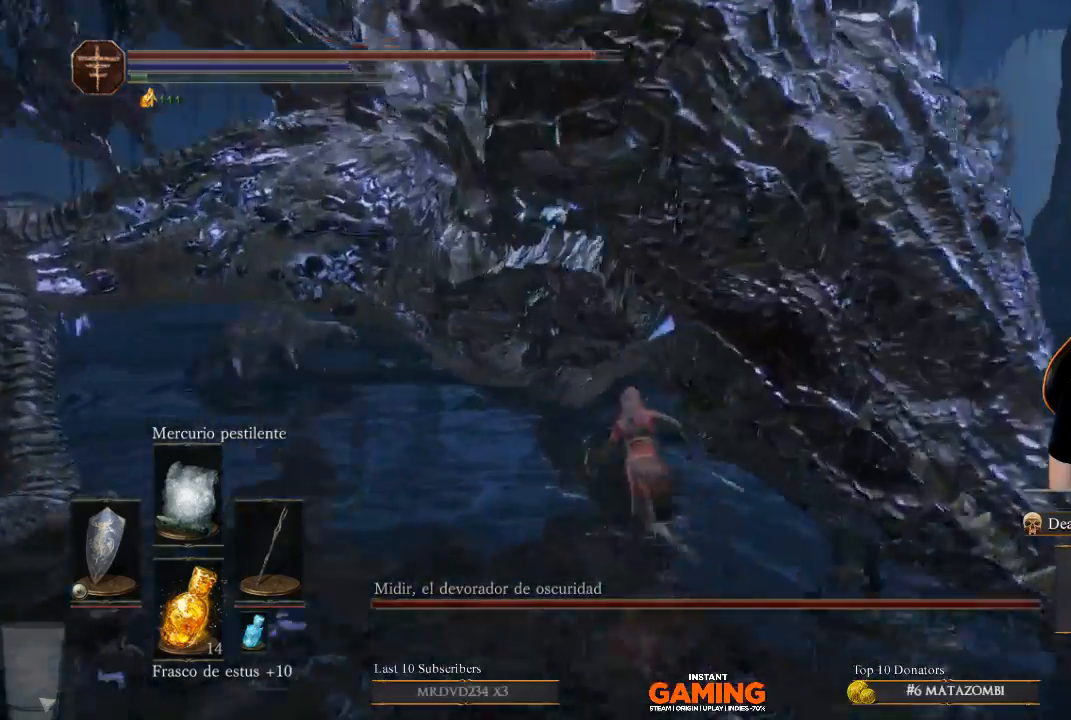
{"buttons": [], "left_stick": "center", "right_stick": "center", "events": [[233, "R1", "down"], [367, "B", "up"], [367, "R1", "up"], [367, "left_stick", "center"]]}
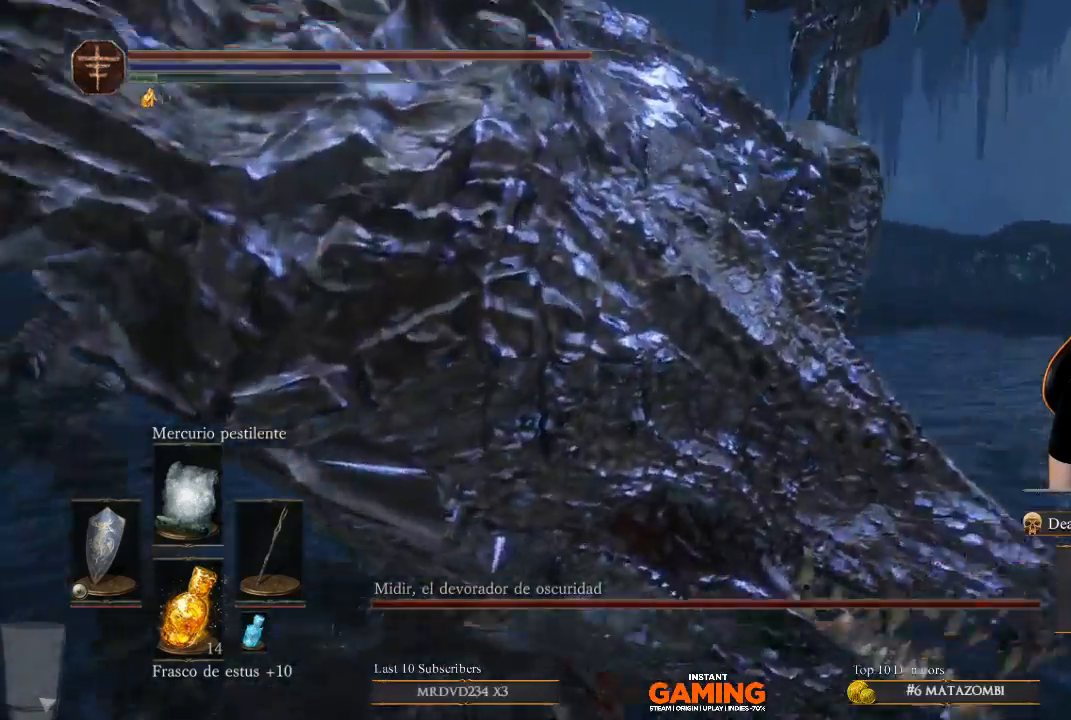
{"buttons": [], "left_stick": "center", "right_stick": "center", "events": [[67, "right_stick", "left"], [300, "right_stick", "center"]]}
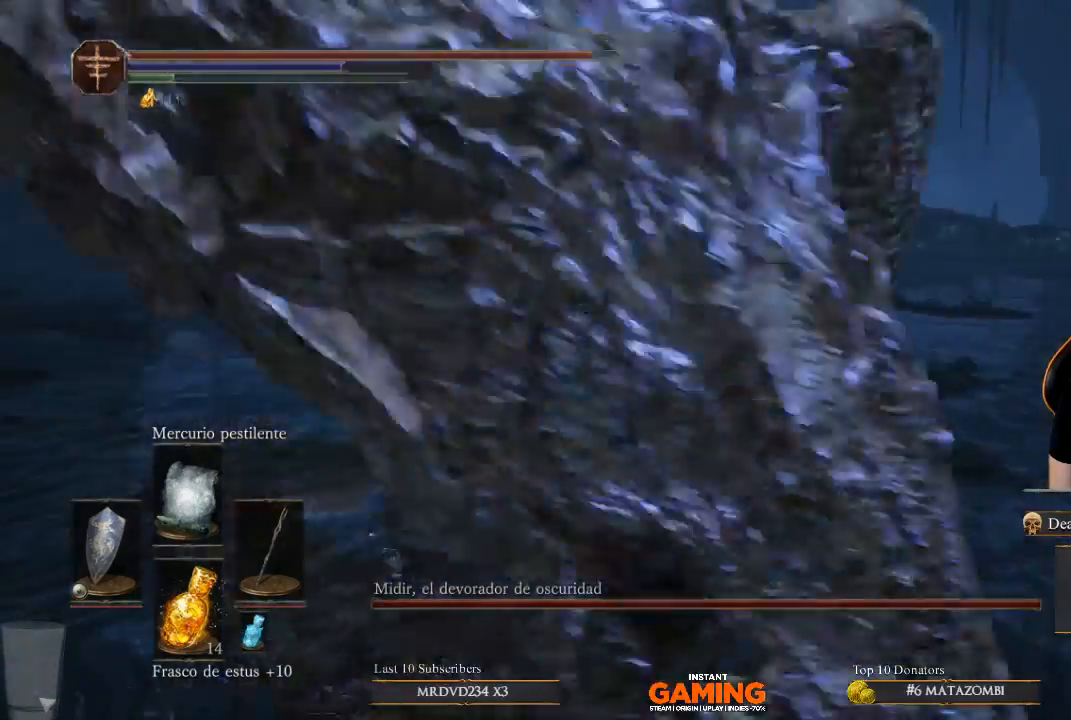
{"buttons": [], "left_stick": "up-left", "right_stick": "center", "events": [[333, "left_stick", "up-left"]]}
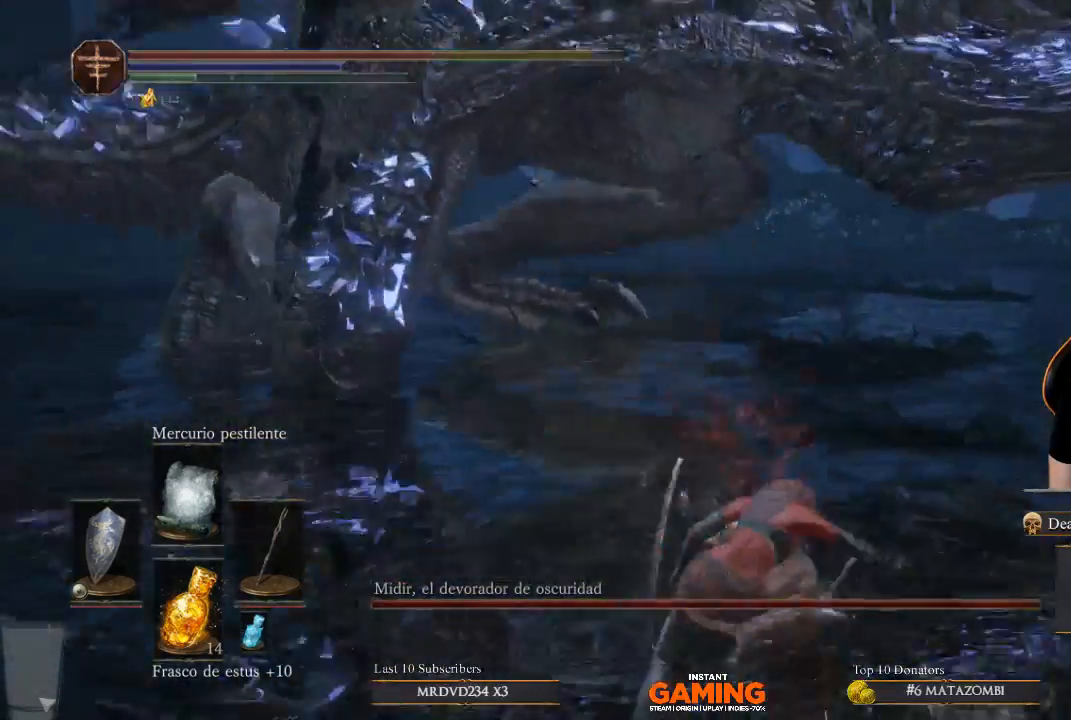
{"buttons": [], "left_stick": "up", "right_stick": "center", "events": [[67, "left_stick", "up"]]}
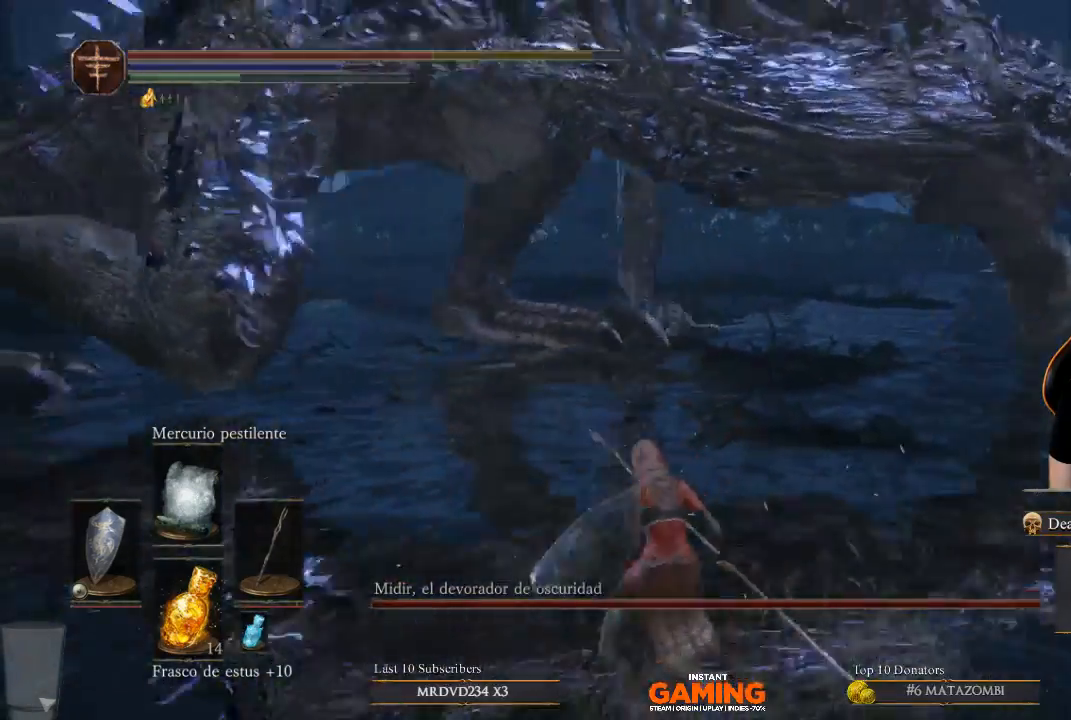
{"buttons": [], "left_stick": "up-left", "right_stick": "center", "events": [[33, "B", "down"], [433, "B", "up"], [433, "left_stick", "up-left"]]}
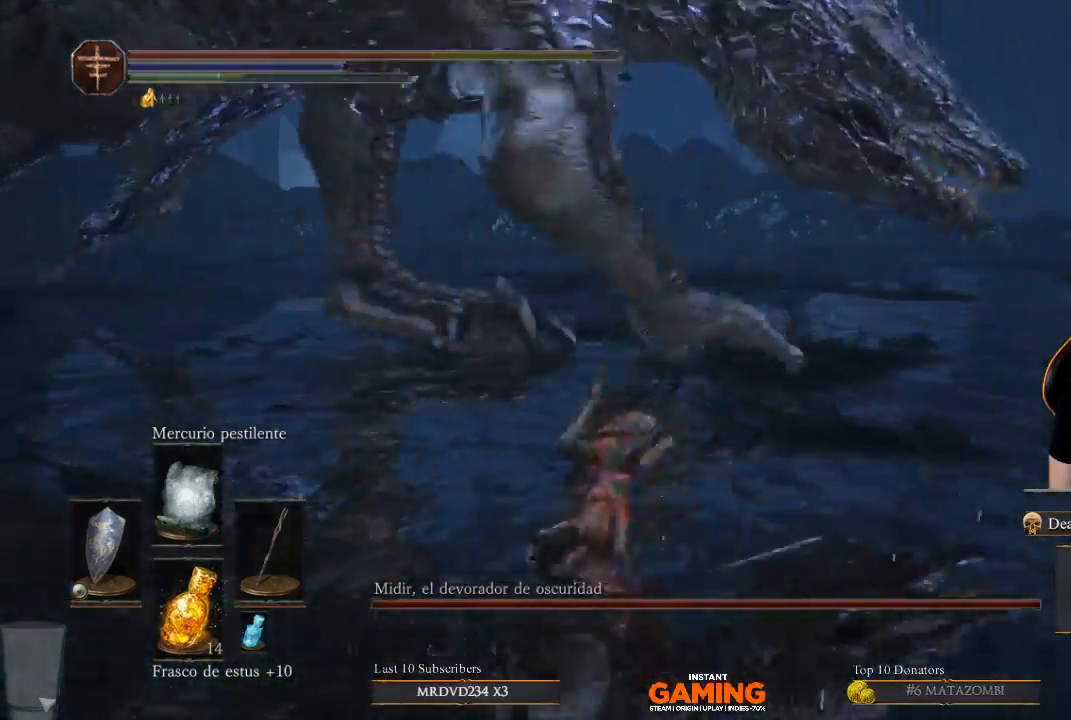
{"buttons": [], "left_stick": "left", "right_stick": "center", "events": [[133, "left_stick", "left"]]}
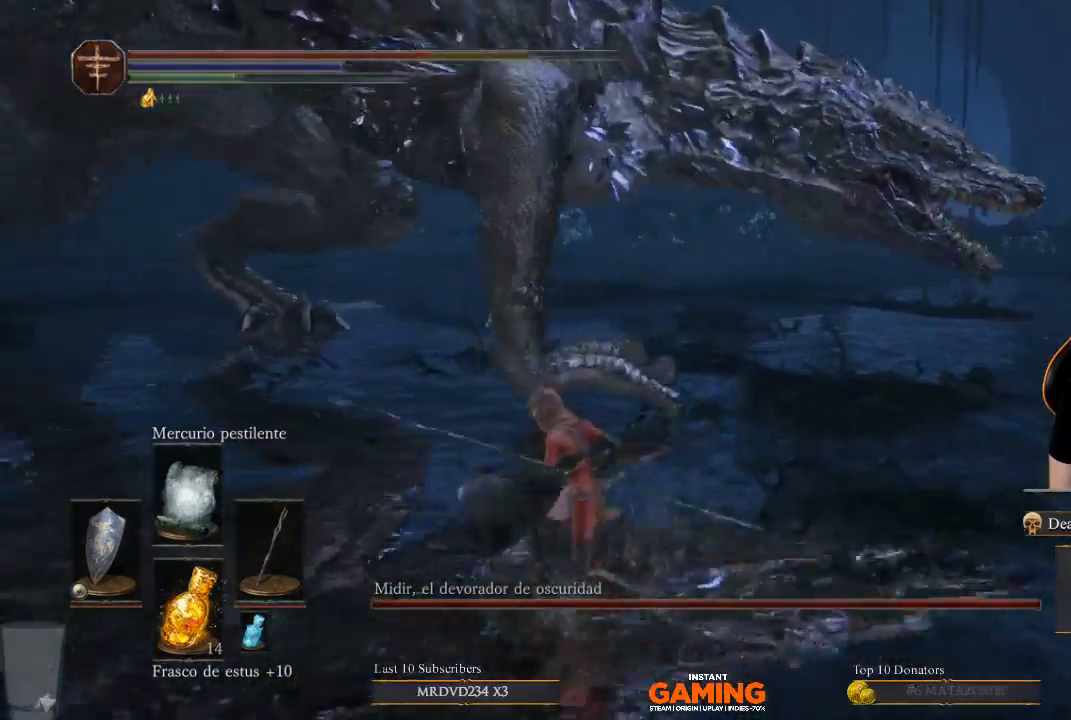
{"buttons": [], "left_stick": "up", "right_stick": "center", "events": [[267, "left_stick", "up-left"], [400, "left_stick", "up"]]}
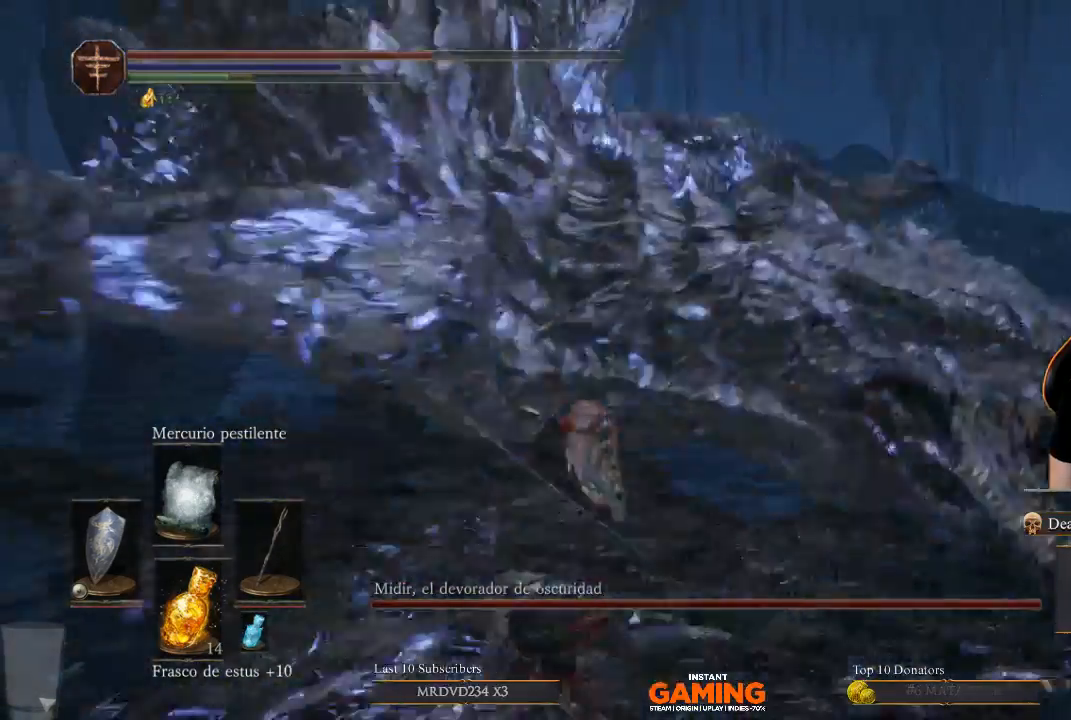
{"buttons": [], "left_stick": "up-left", "right_stick": "center", "events": [[33, "B", "down"], [33, "left_stick", "up-left"], [167, "B", "up"], [167, "left_stick", "left"], [400, "left_stick", "up-left"]]}
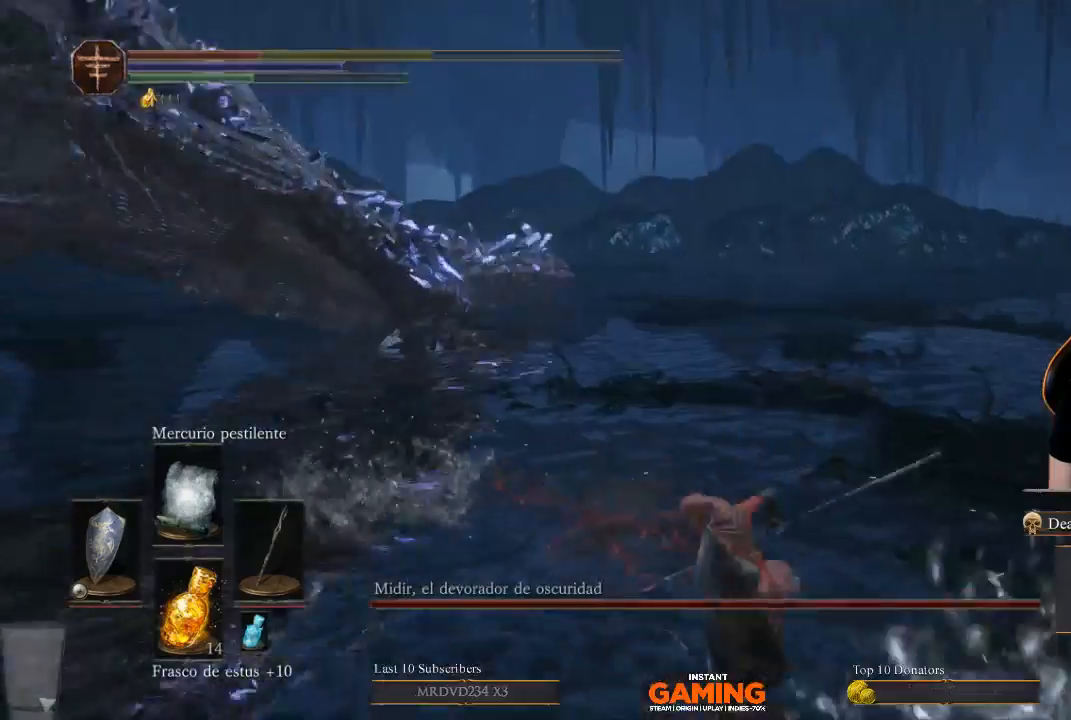
{"buttons": ["B"], "left_stick": "left", "right_stick": "center", "events": [[333, "left_stick", "left"], [433, "B", "down"]]}
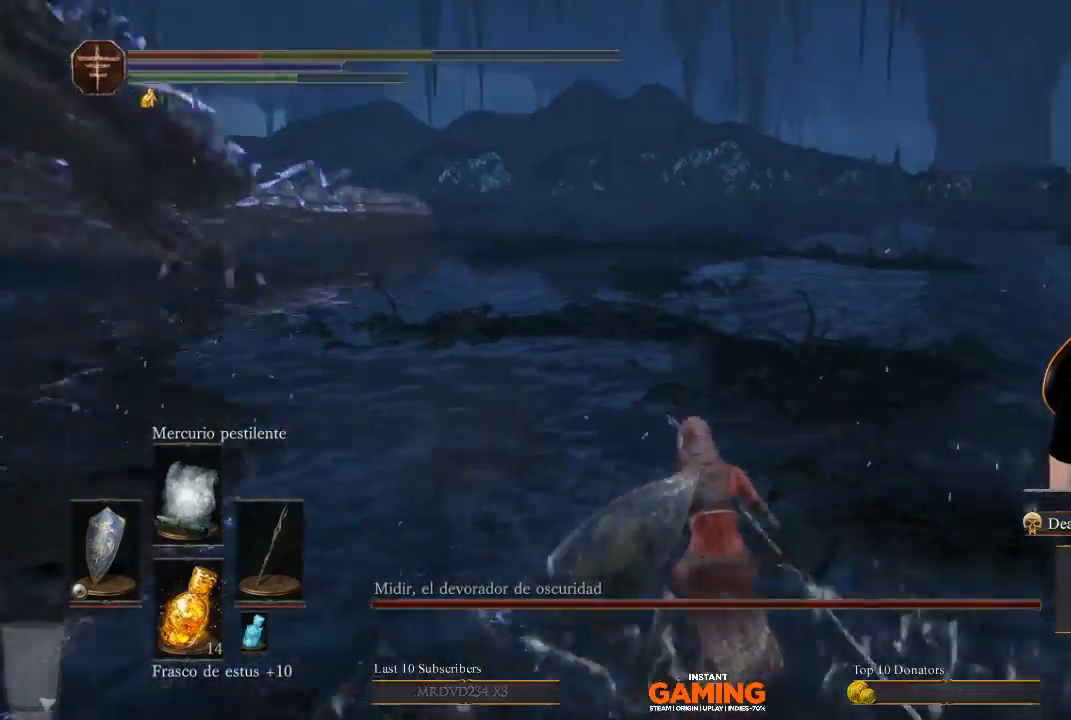
{"buttons": [], "left_stick": "center", "right_stick": "left", "events": [[33, "B", "up"], [300, "left_stick", "up-left"], [500, "left_stick", "center"], [500, "right_stick", "left"]]}
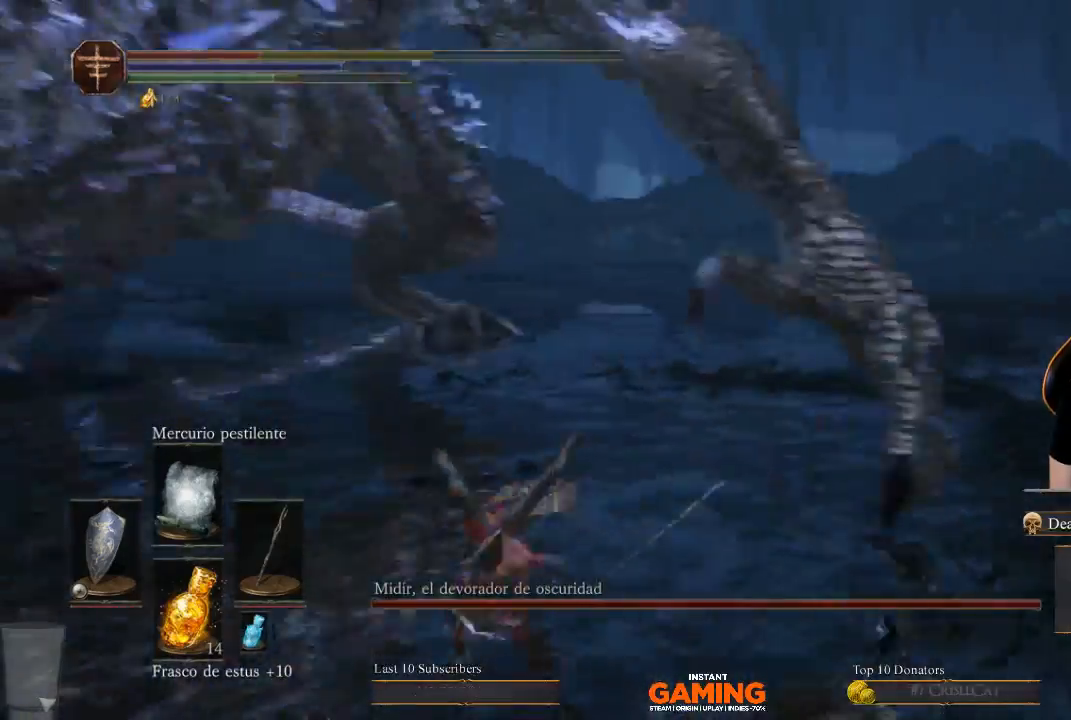
{"buttons": [], "left_stick": "up-right", "right_stick": "center", "events": [[200, "left_stick", "up-left"], [333, "right_stick", "center"], [433, "left_stick", "up-right"]]}
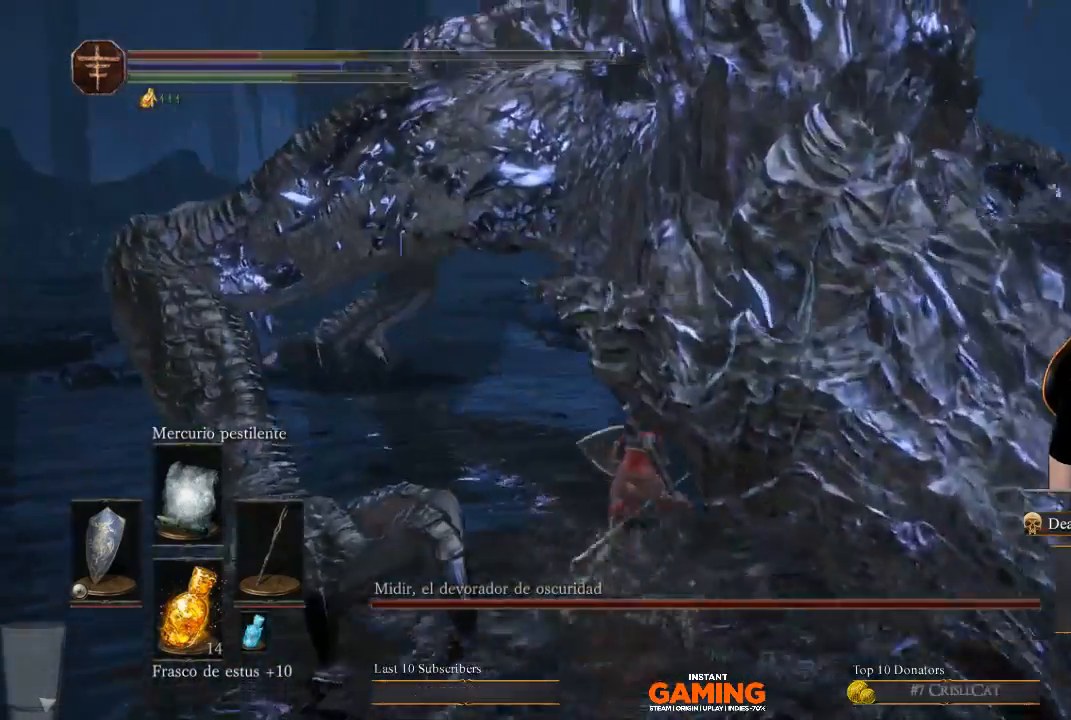
{"buttons": [], "left_stick": "up", "right_stick": "center", "events": [[167, "left_stick", "up"]]}
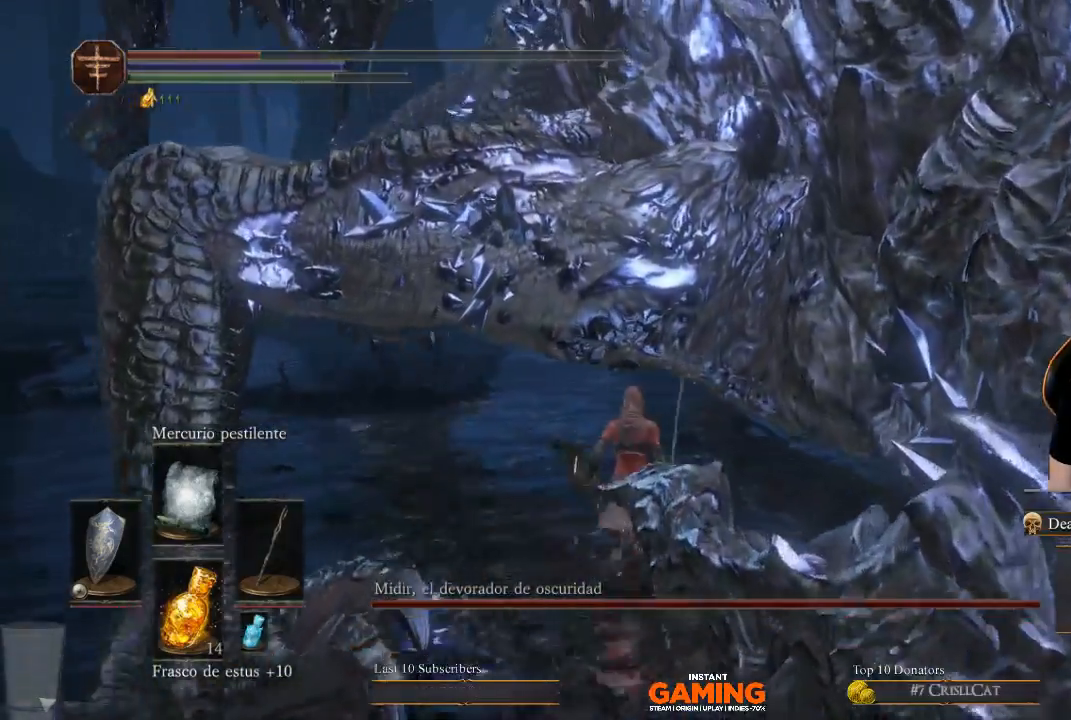
{"buttons": [], "left_stick": "up", "right_stick": "center", "events": []}
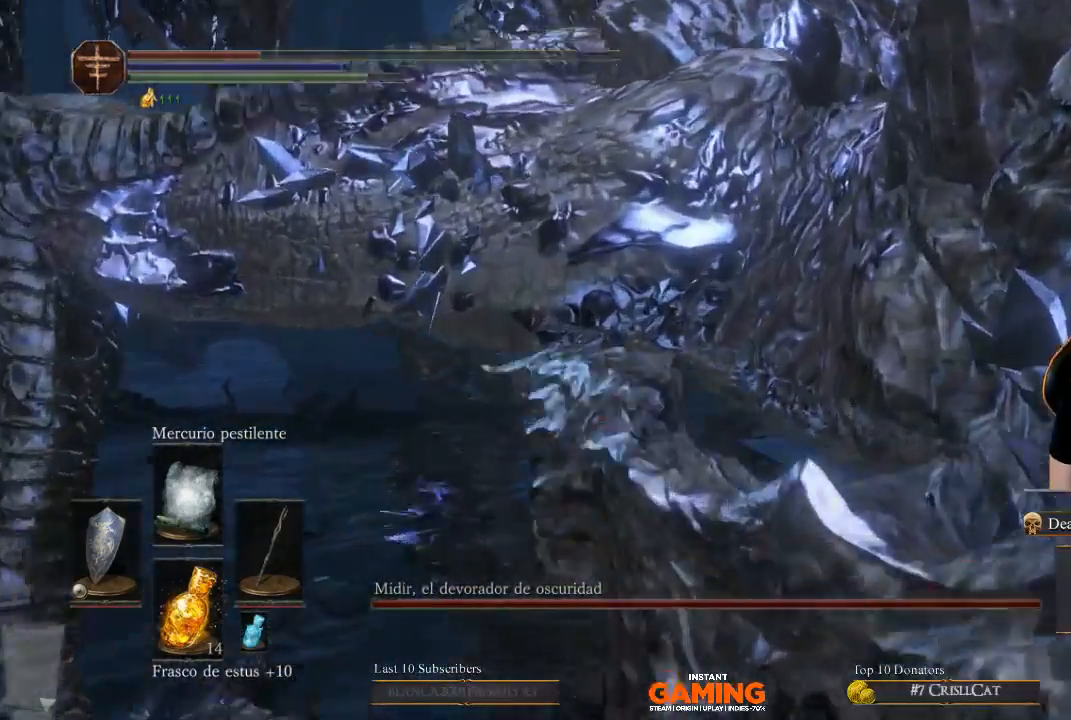
{"buttons": [], "left_stick": "up", "right_stick": "center", "events": []}
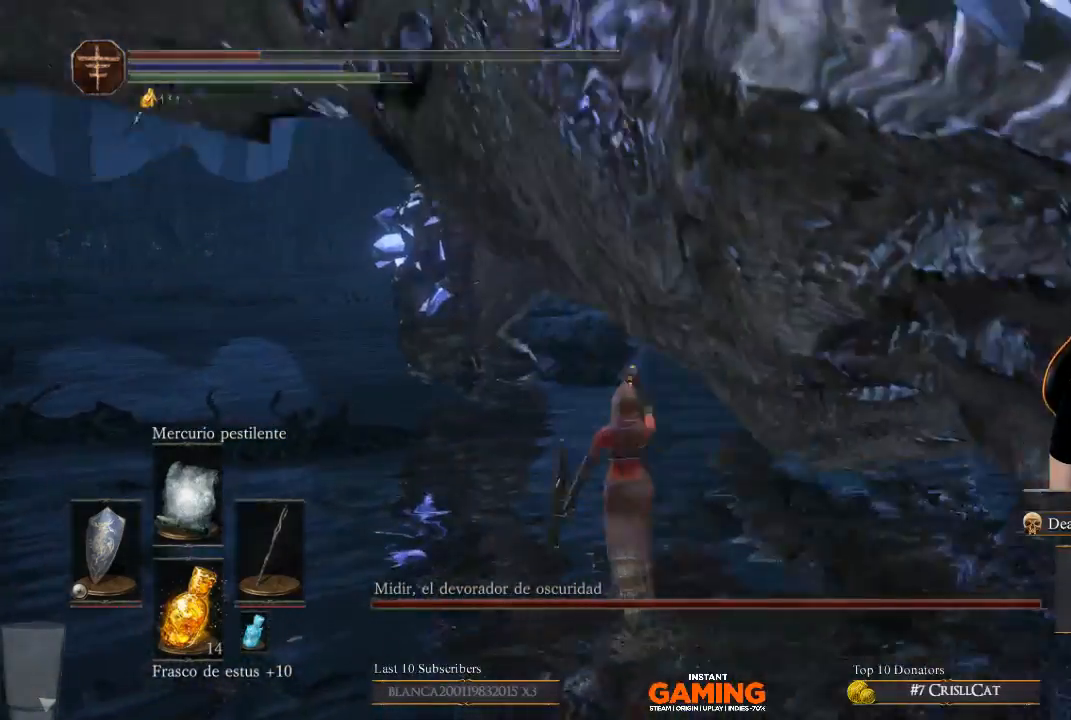
{"buttons": [], "left_stick": "up", "right_stick": "center", "events": []}
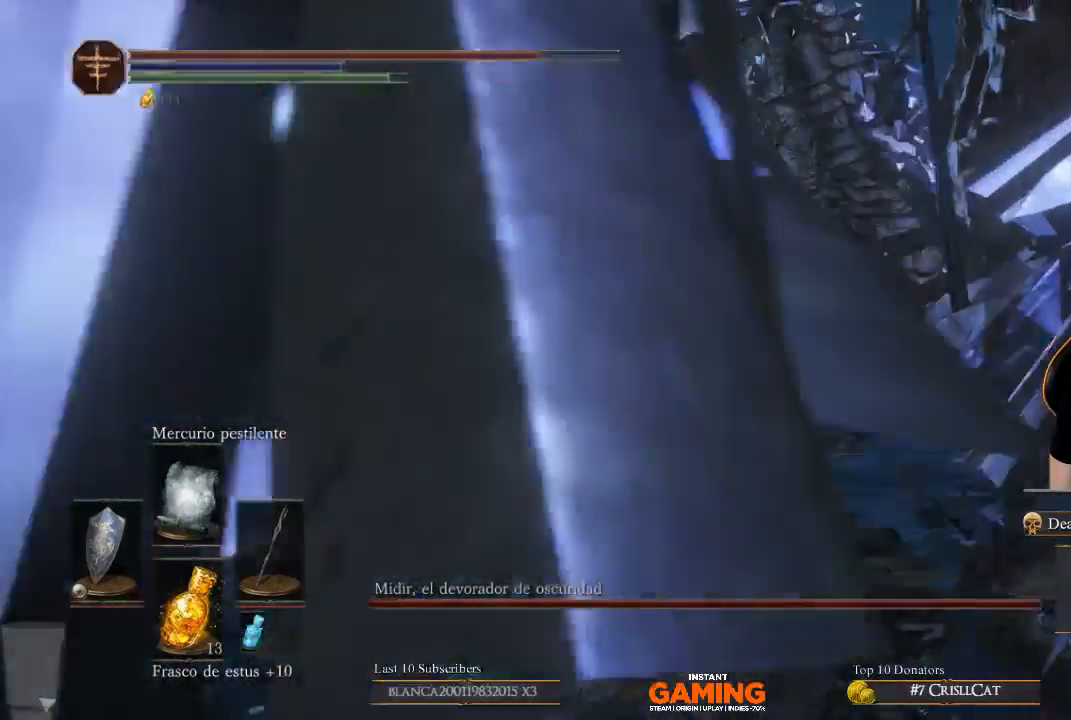
{"buttons": [], "left_stick": "up", "right_stick": "center", "events": []}
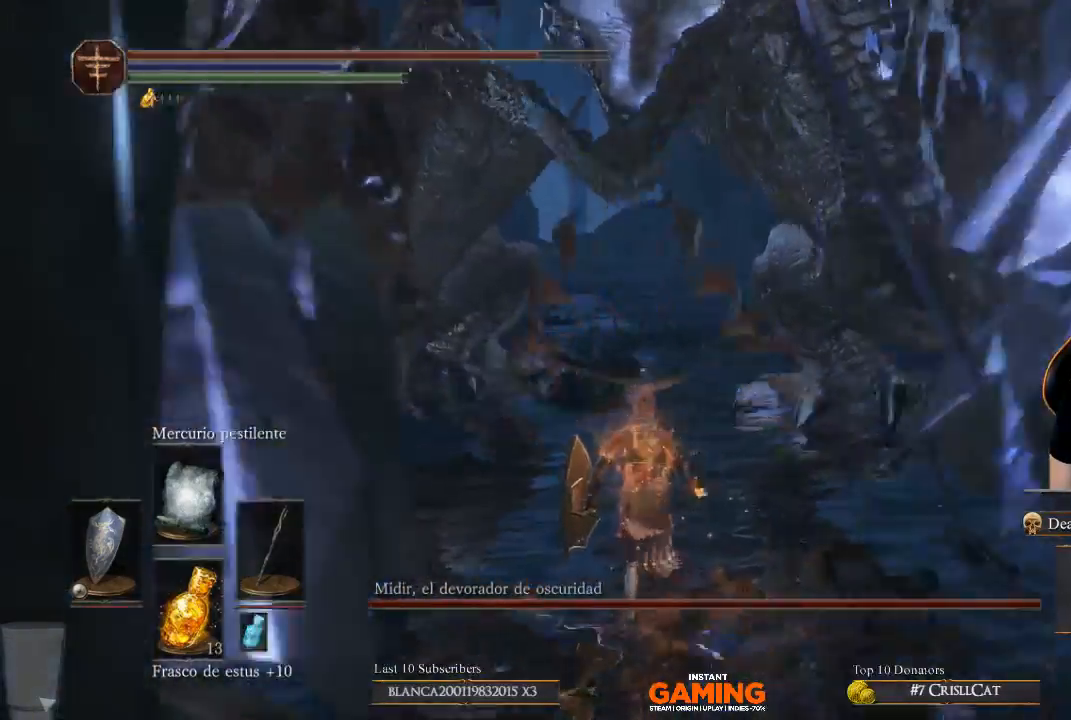
{"buttons": [], "left_stick": "up", "right_stick": "center", "events": [[400, "R1", "down"], [500, "R1", "up"]]}
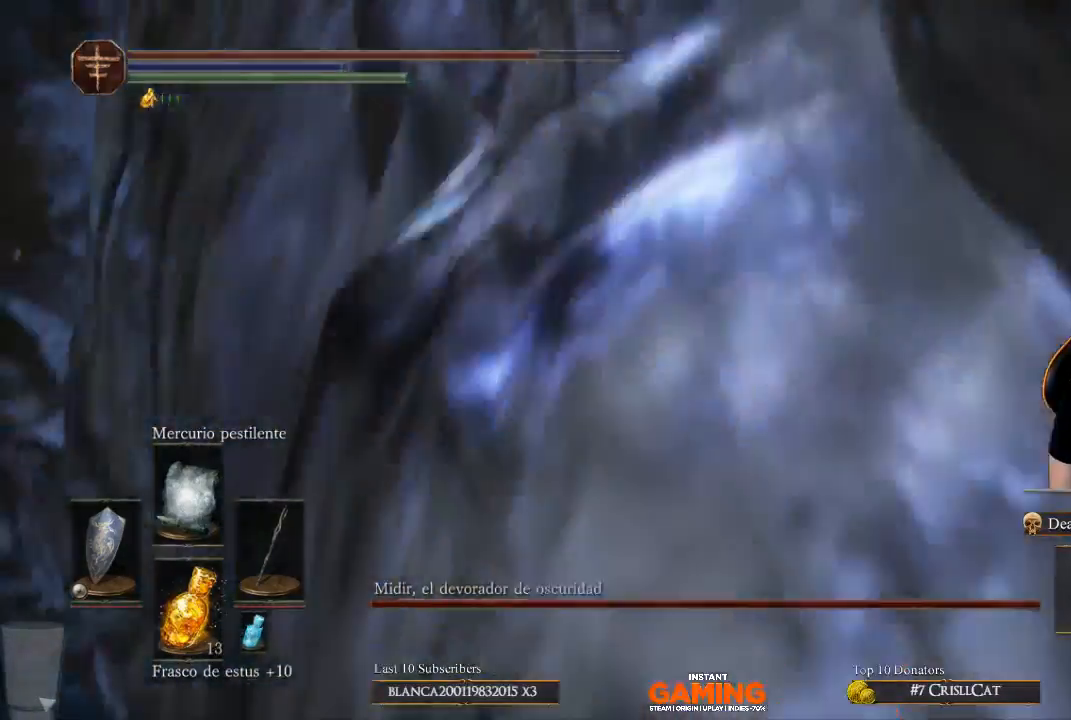
{"buttons": [], "left_stick": "up", "right_stick": "right", "events": [[233, "right_stick", "right"]]}
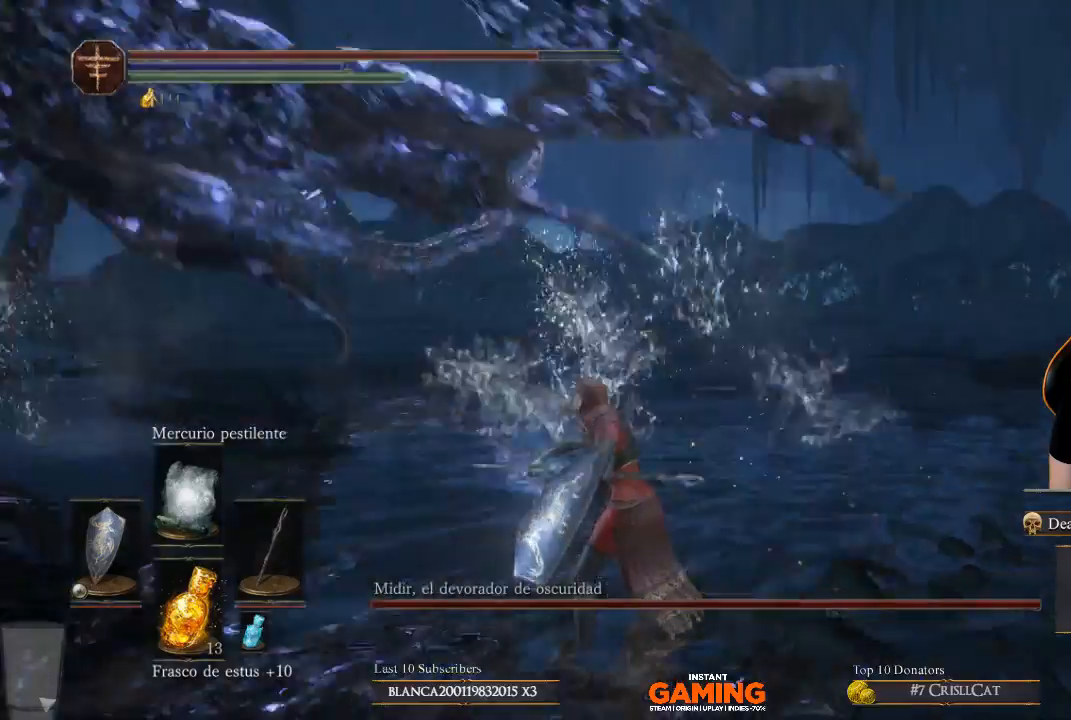
{"buttons": [], "left_stick": "up-left", "right_stick": "left", "events": [[33, "right_stick", "center"], [167, "left_stick", "up-left"], [467, "right_stick", "left"]]}
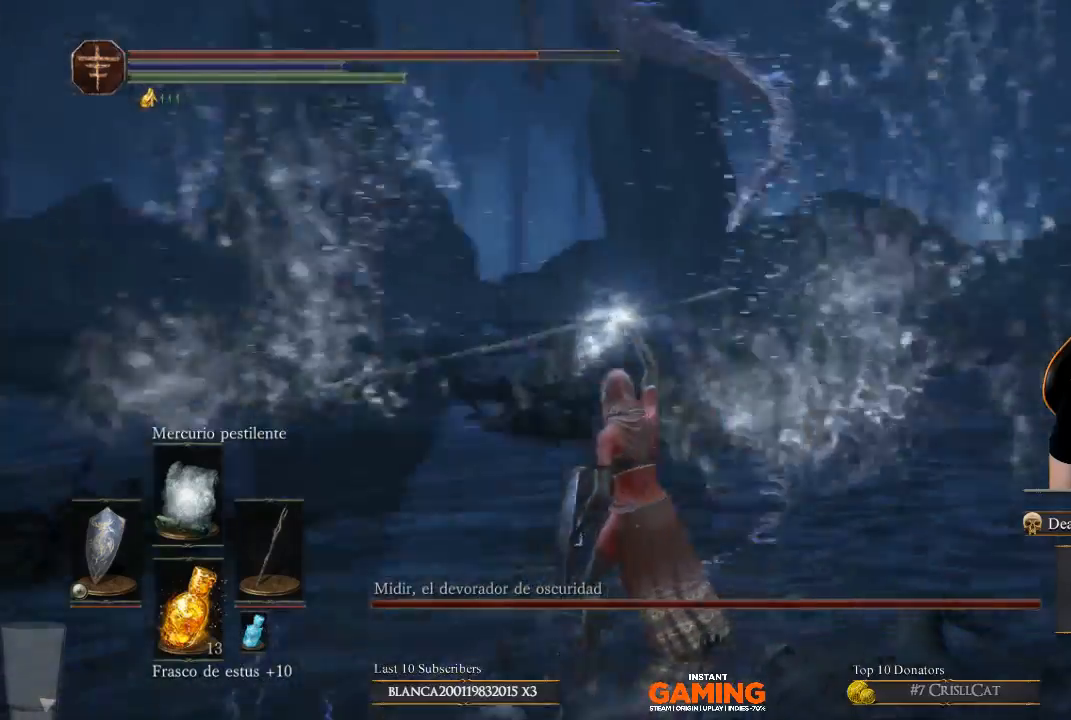
{"buttons": [], "left_stick": "left", "right_stick": "center", "events": [[267, "right_stick", "center"], [400, "left_stick", "left"]]}
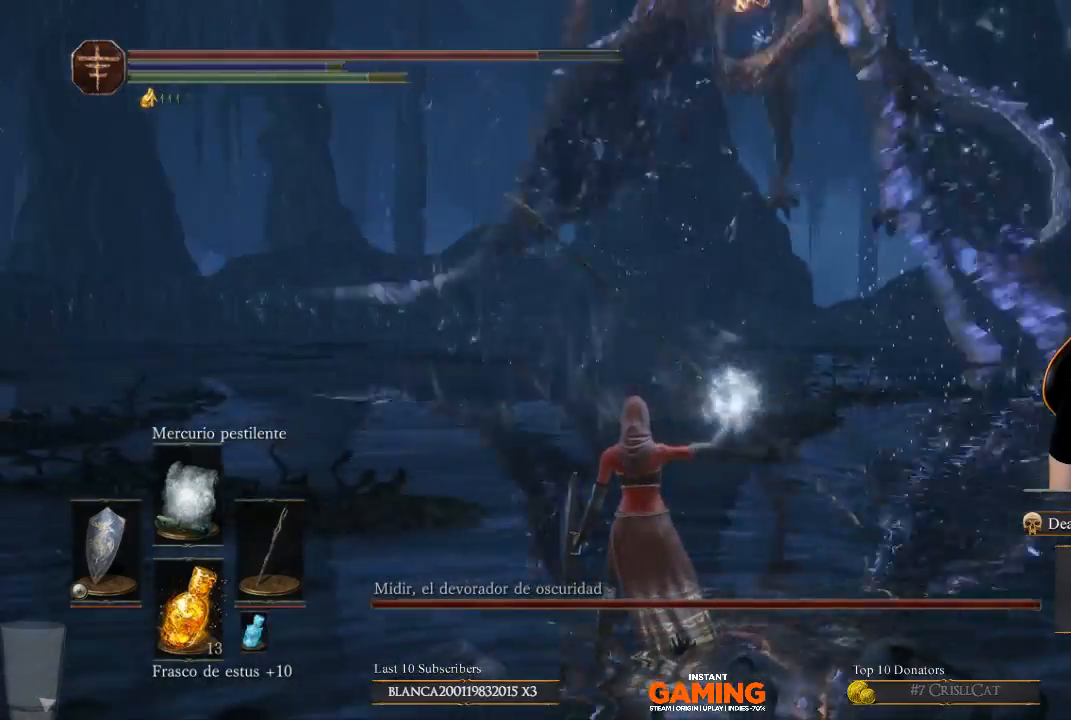
{"buttons": [], "left_stick": "left", "right_stick": "center", "events": [[33, "left_stick", "down-left"], [467, "left_stick", "left"]]}
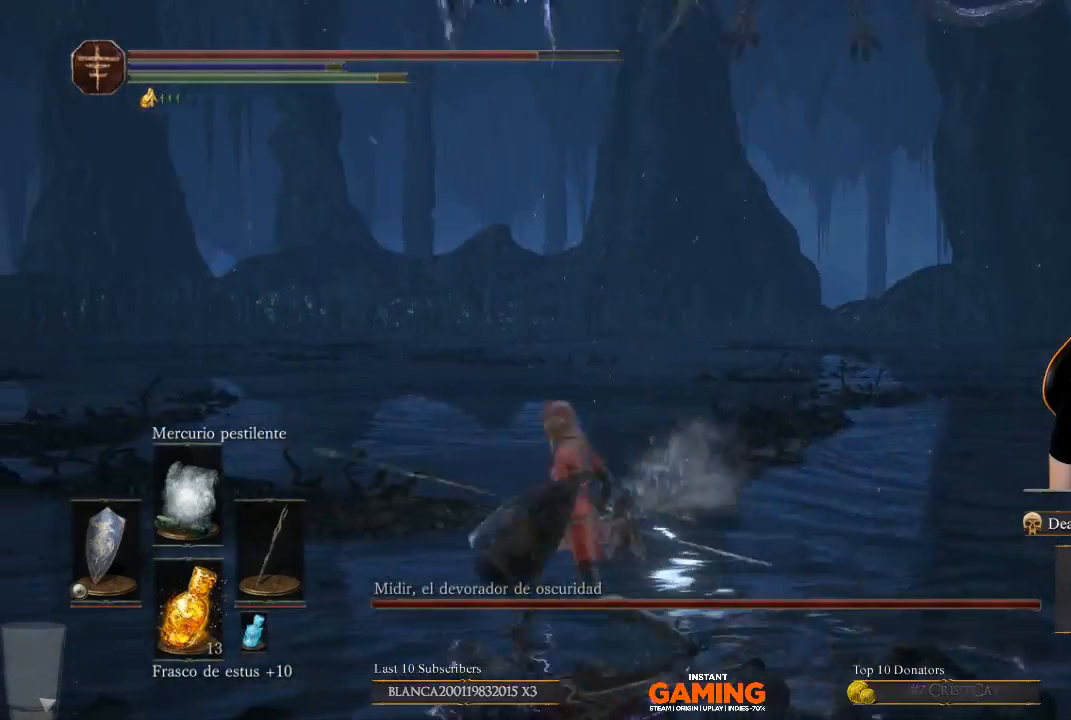
{"buttons": ["L1"], "left_stick": "up-left", "right_stick": "center", "events": [[400, "L1", "down"], [400, "left_stick", "up-left"]]}
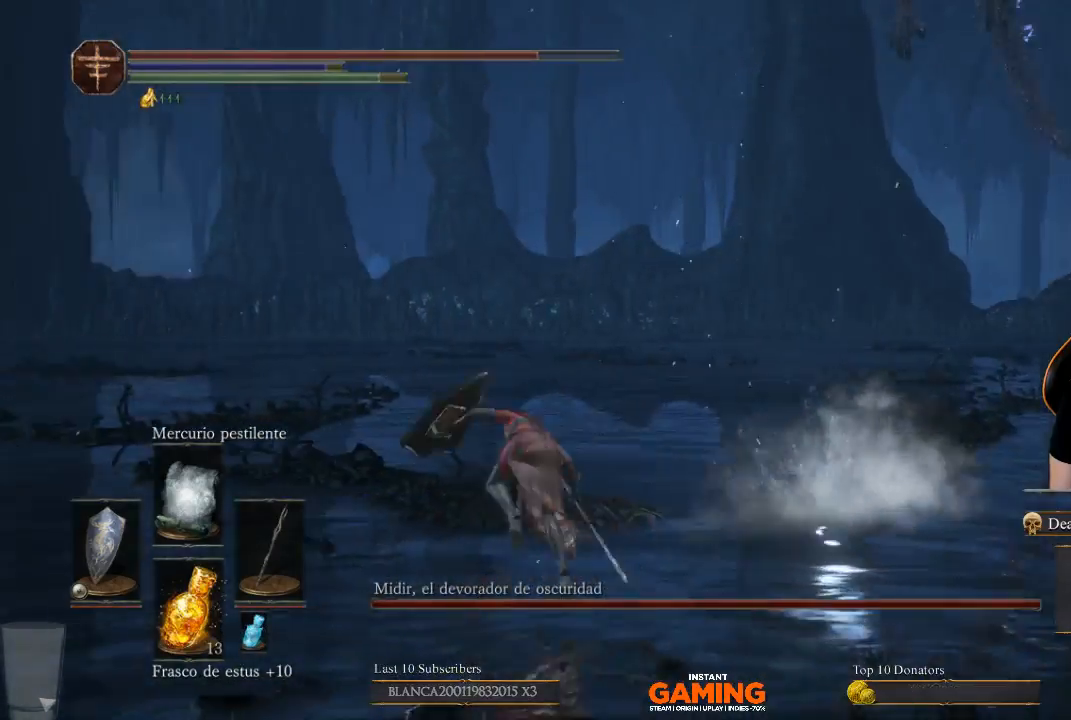
{"buttons": ["L1"], "left_stick": "up-right", "right_stick": "center", "events": [[33, "B", "down"], [100, "B", "up"], [100, "left_stick", "up-right"]]}
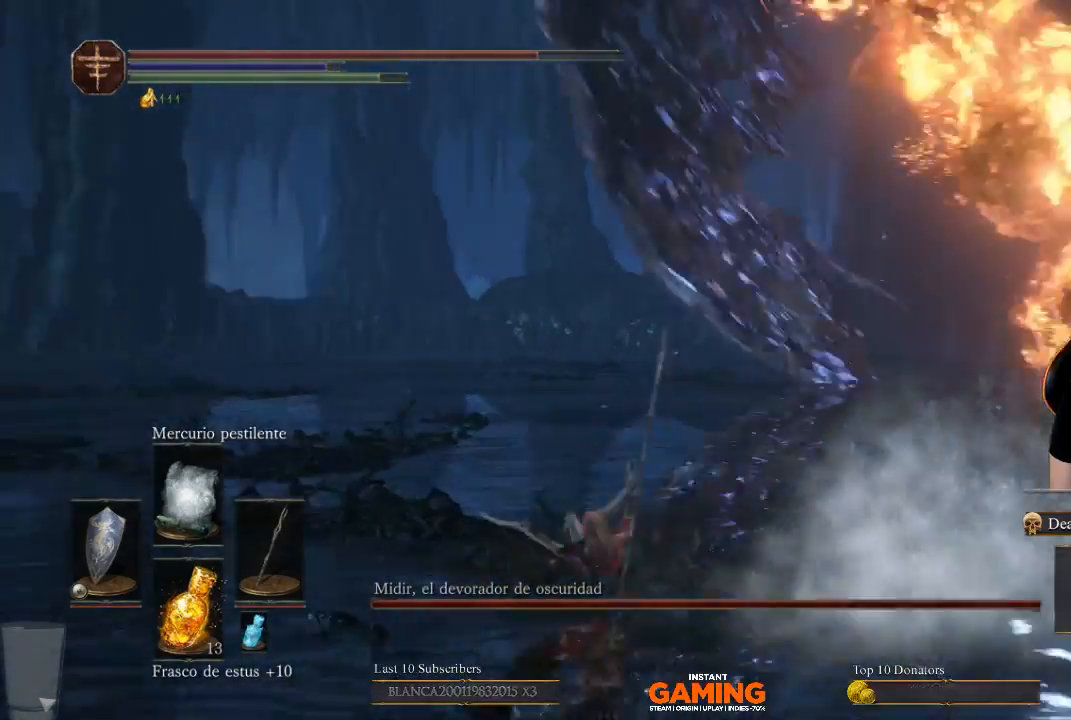
{"buttons": ["L1"], "left_stick": "up-right", "right_stick": "right", "events": [[33, "R3", "down"], [33, "right_stick", "right"], [133, "left_stick", "right"], [267, "R3", "up"], [400, "left_stick", "up-right"], [400, "right_stick", "center"], [500, "right_stick", "right"]]}
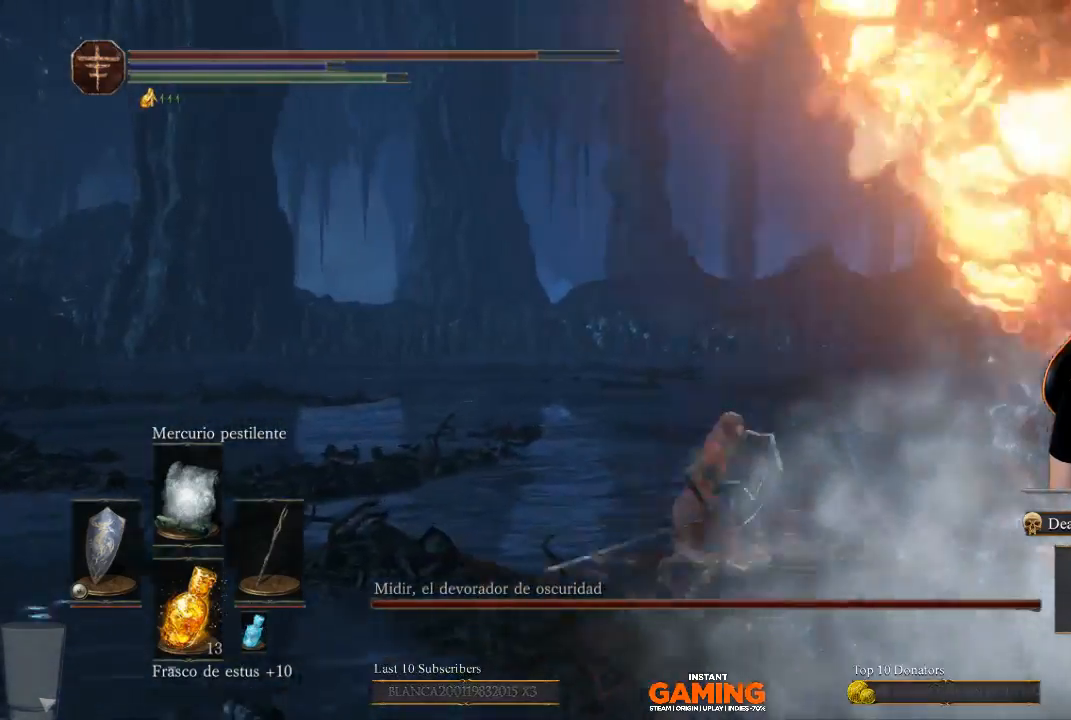
{"buttons": ["L1"], "left_stick": "up", "right_stick": "right", "events": [[133, "left_stick", "up"]]}
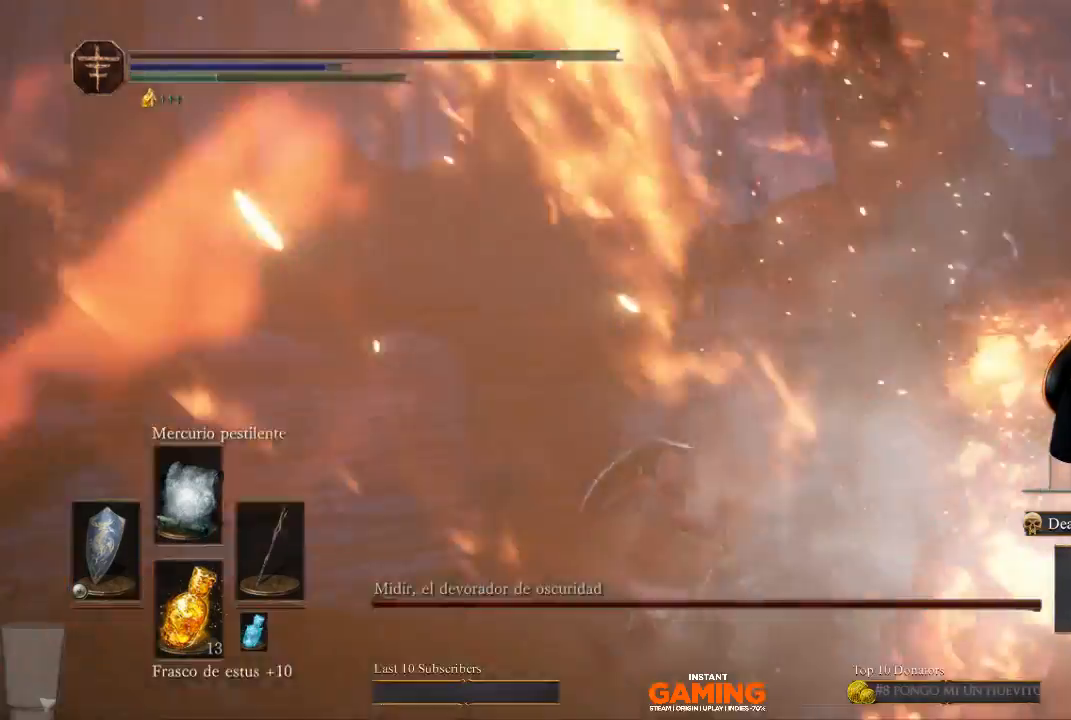
{"buttons": ["L1"], "left_stick": "up-right", "right_stick": "right", "events": [[267, "left_stick", "up-right"], [267, "right_stick", "center"], [400, "right_stick", "right"]]}
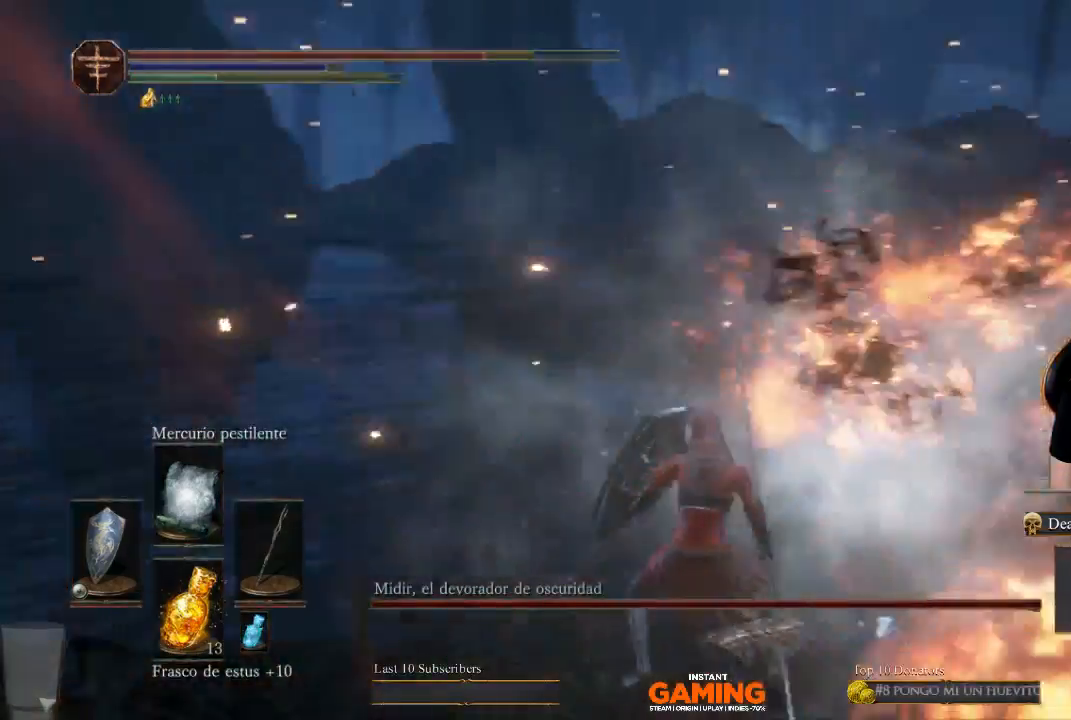
{"buttons": ["L1"], "left_stick": "down-left", "right_stick": "right", "events": [[467, "left_stick", "down-left"]]}
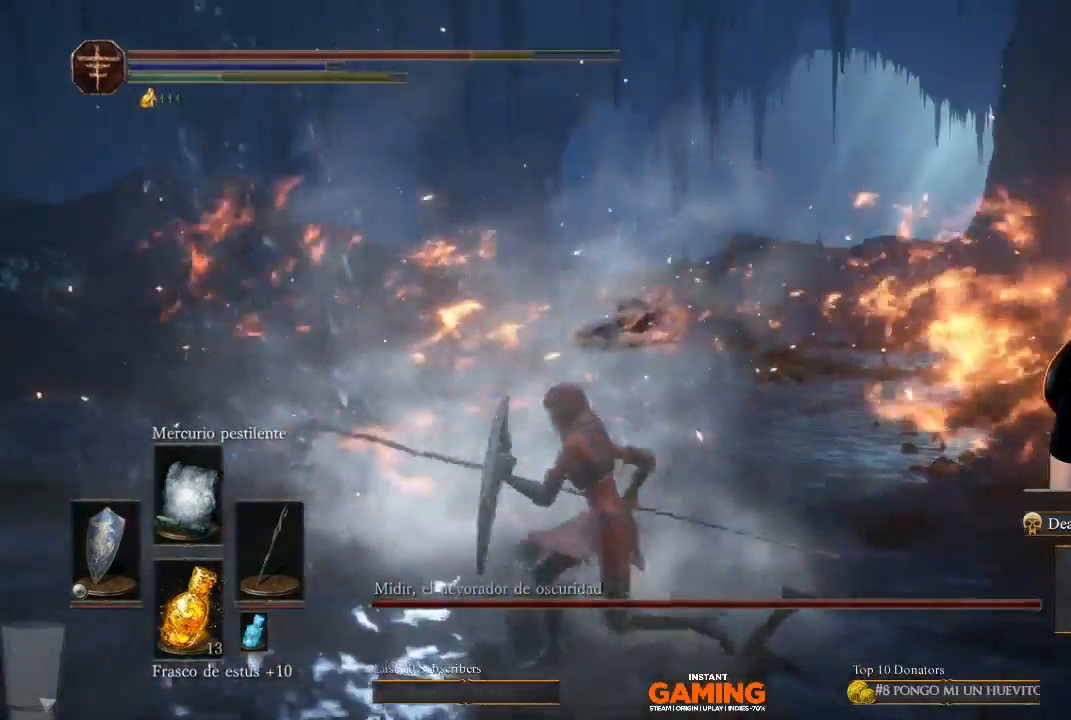
{"buttons": [], "left_stick": "down-left", "right_stick": "right", "events": [[67, "left_stick", "left"], [67, "right_stick", "left"], [233, "right_stick", "center"], [367, "left_stick", "down-left"], [500, "L1", "up"], [500, "right_stick", "right"]]}